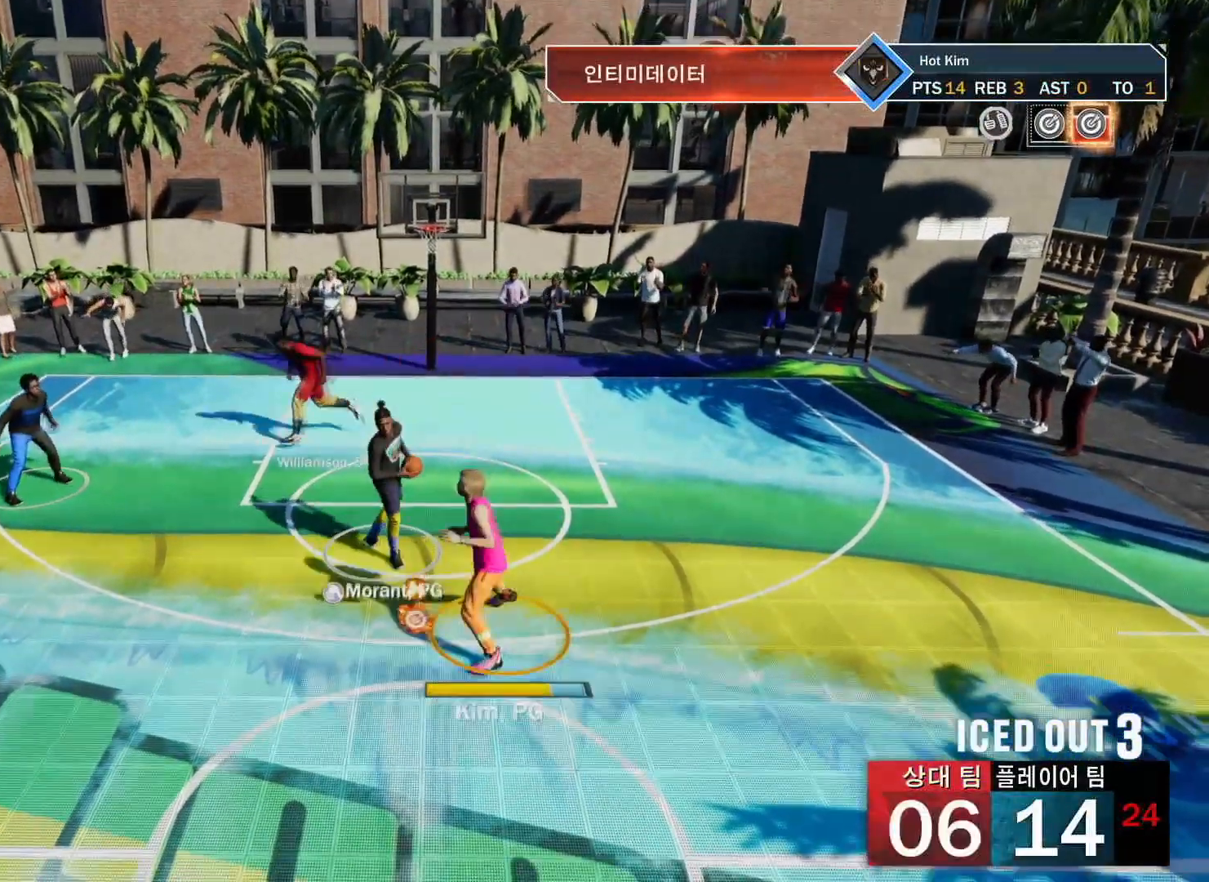
Gameplay with a controller (PlayStation layout); each line is a JSON object with the inputs held at the frame after it. "events" lists button and stick changes between this image and that frame as [ms after this image, input, new state], when the widget could be followed in between.
{"buttons": [], "left_stick": "center", "right_stick": "center", "events": [[150, "left_stick", "center"]]}
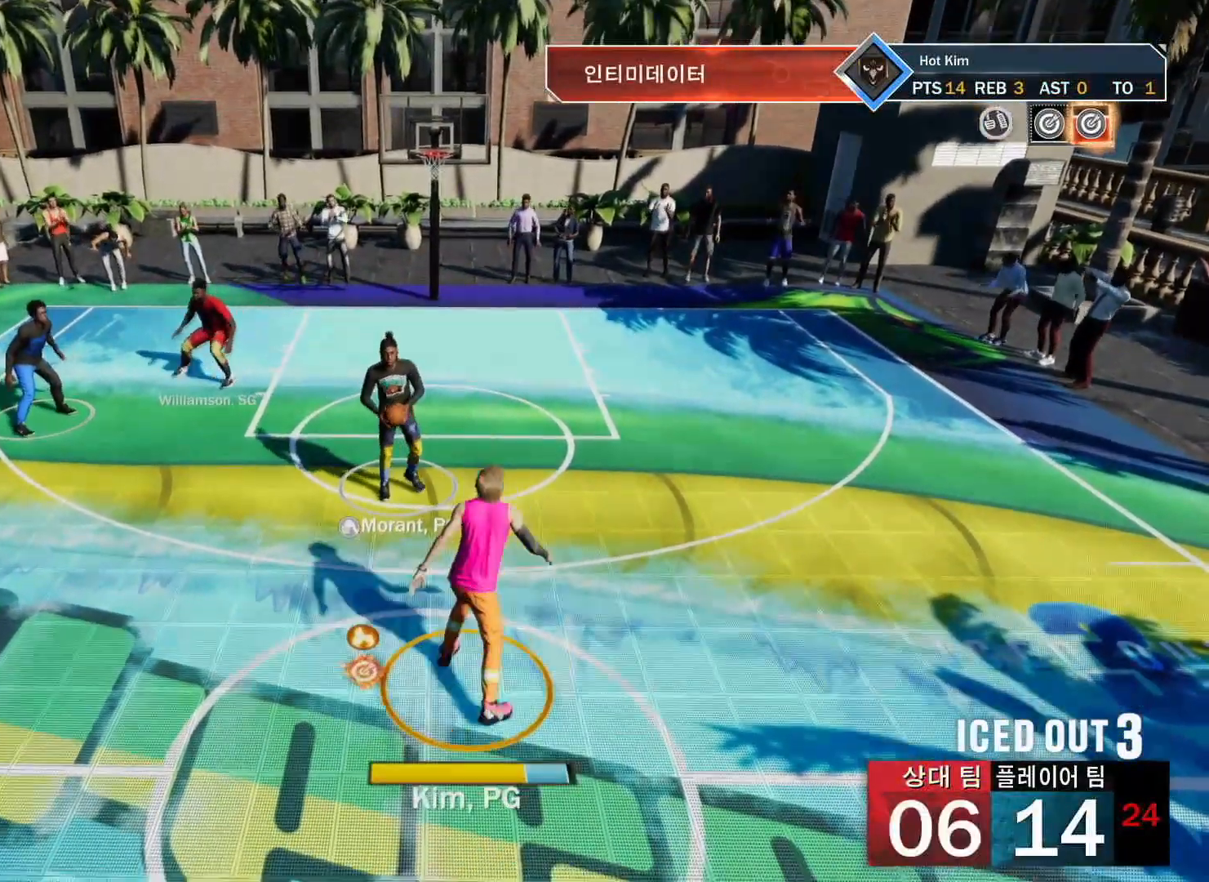
{"buttons": [], "left_stick": "center", "right_stick": "center", "events": []}
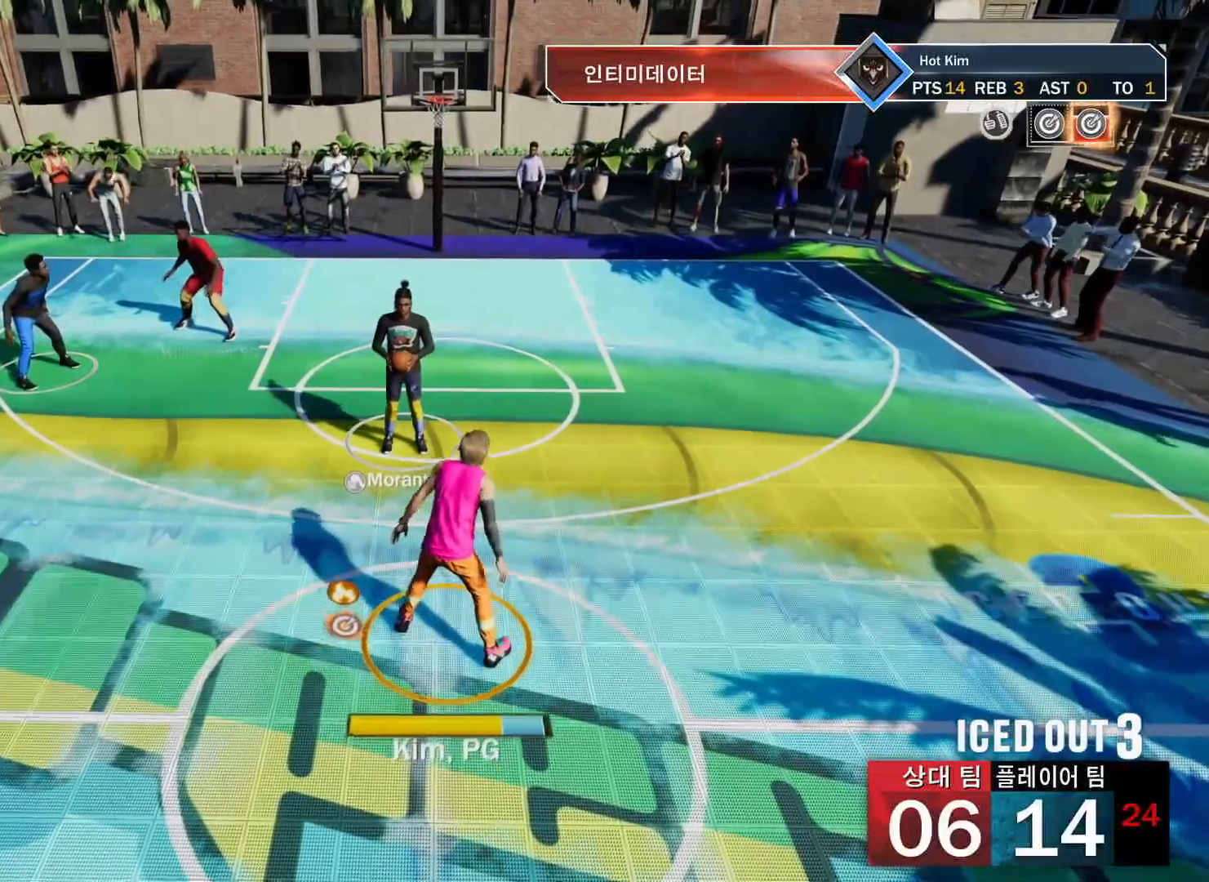
{"buttons": [], "left_stick": "up-left", "right_stick": "center", "events": [[183, "left_stick", "up-left"]]}
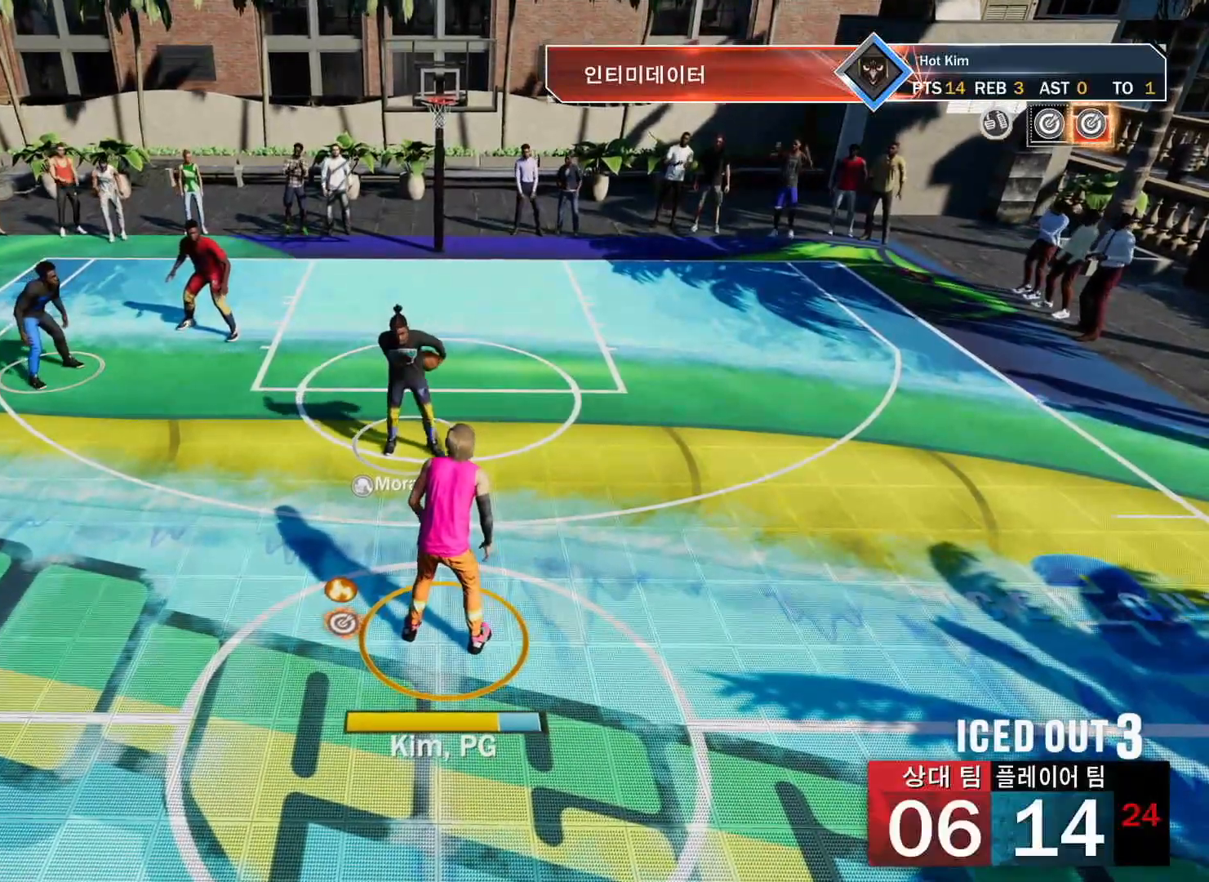
{"buttons": [], "left_stick": "up-left", "right_stick": "center", "events": []}
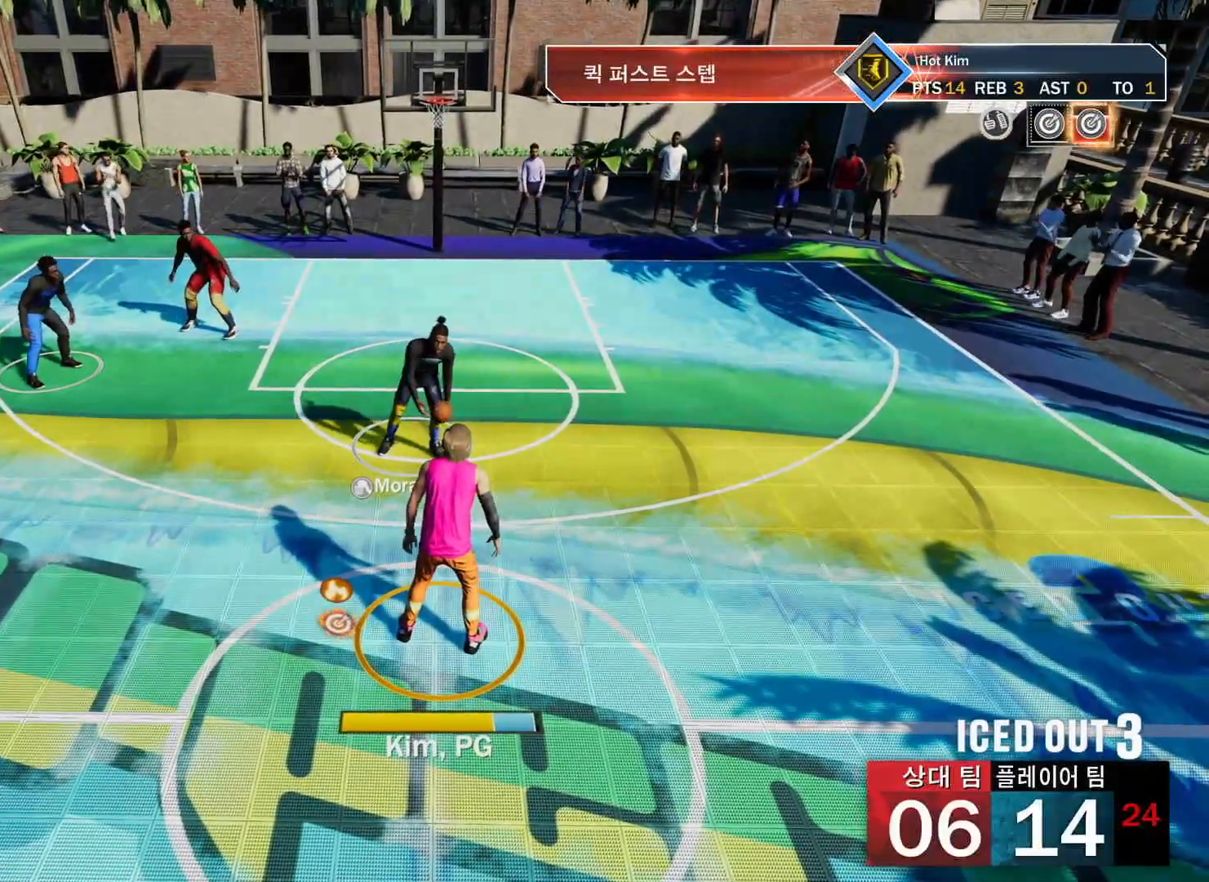
{"buttons": [], "left_stick": "up-left", "right_stick": "center", "events": []}
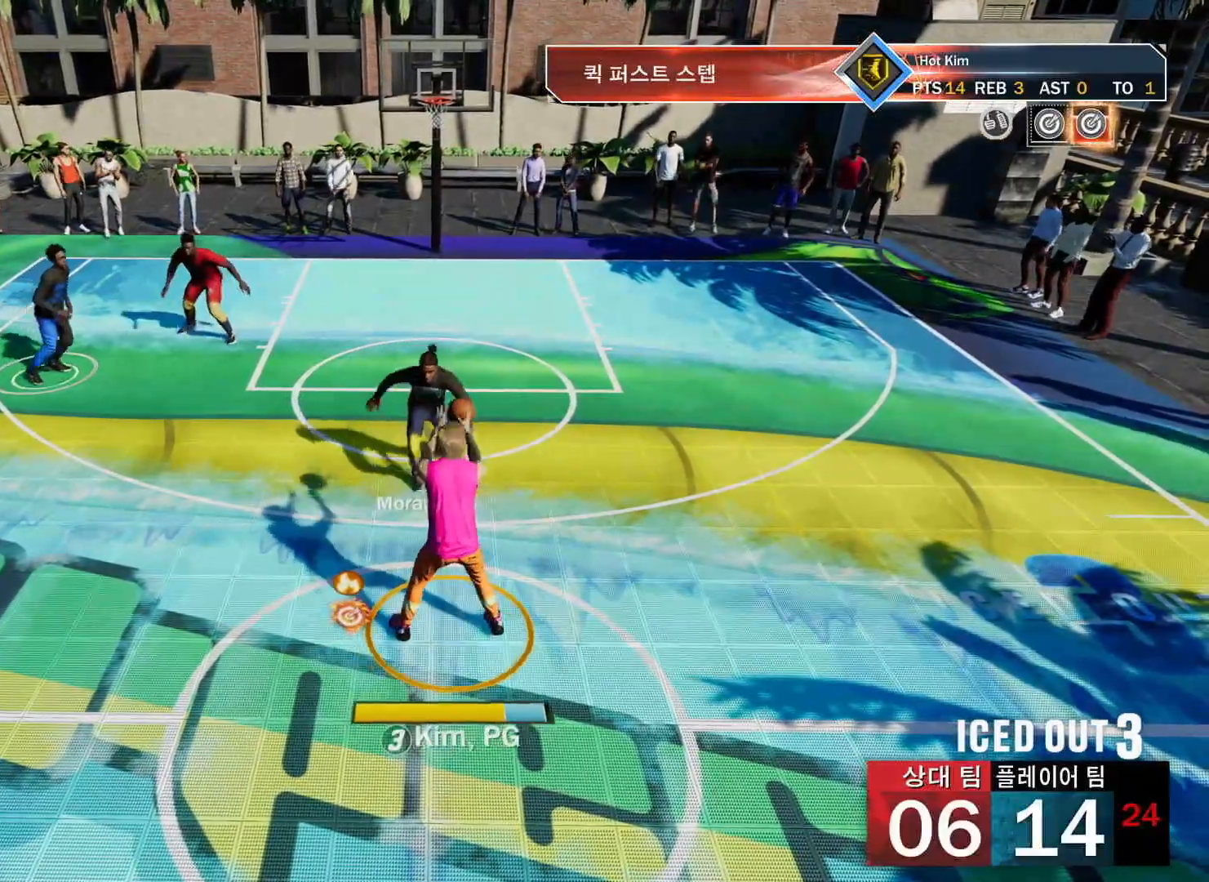
{"buttons": [], "left_stick": "center", "right_stick": "center", "events": [[100, "CROSS", "down"], [234, "CROSS", "up"], [434, "left_stick", "center"]]}
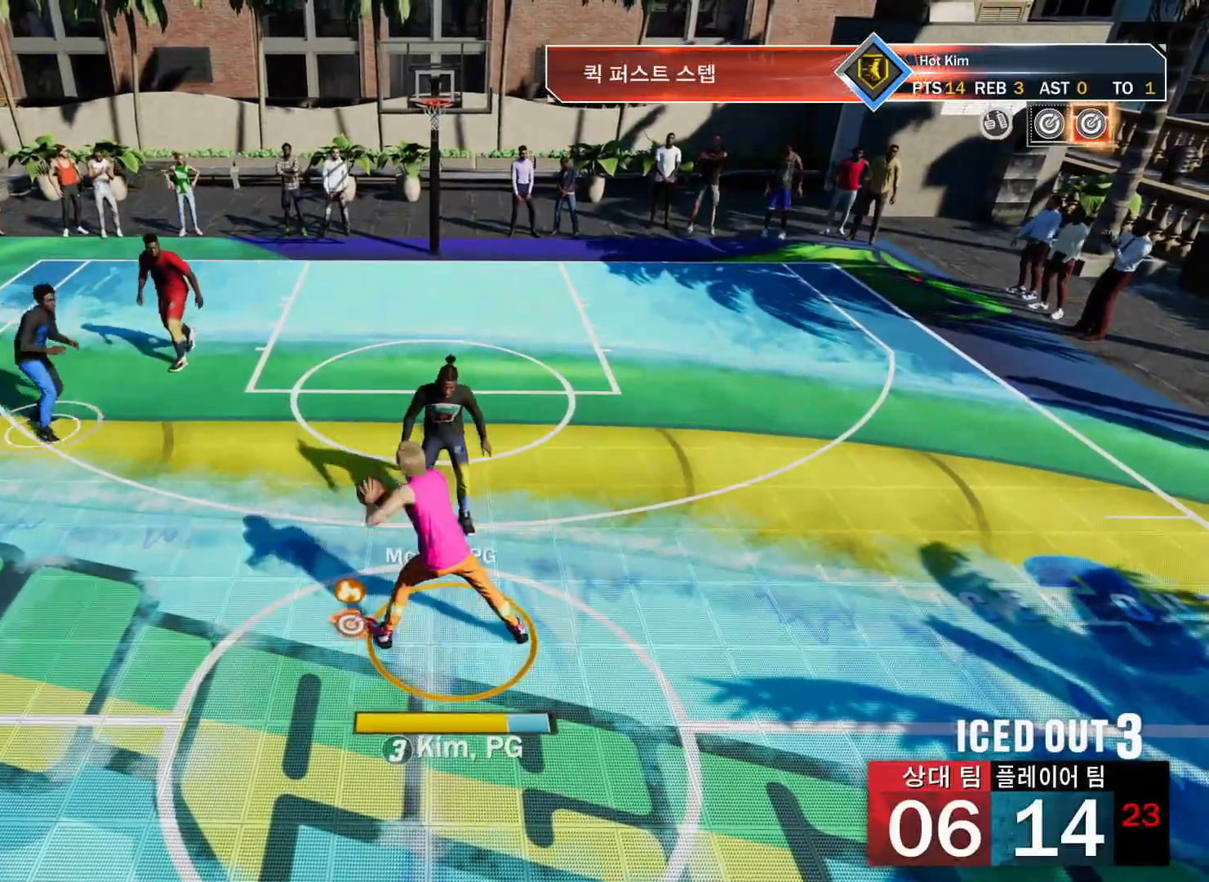
{"buttons": [], "left_stick": "right", "right_stick": "center", "events": [[133, "left_stick", "right"], [333, "CROSS", "down"], [450, "CROSS", "up"]]}
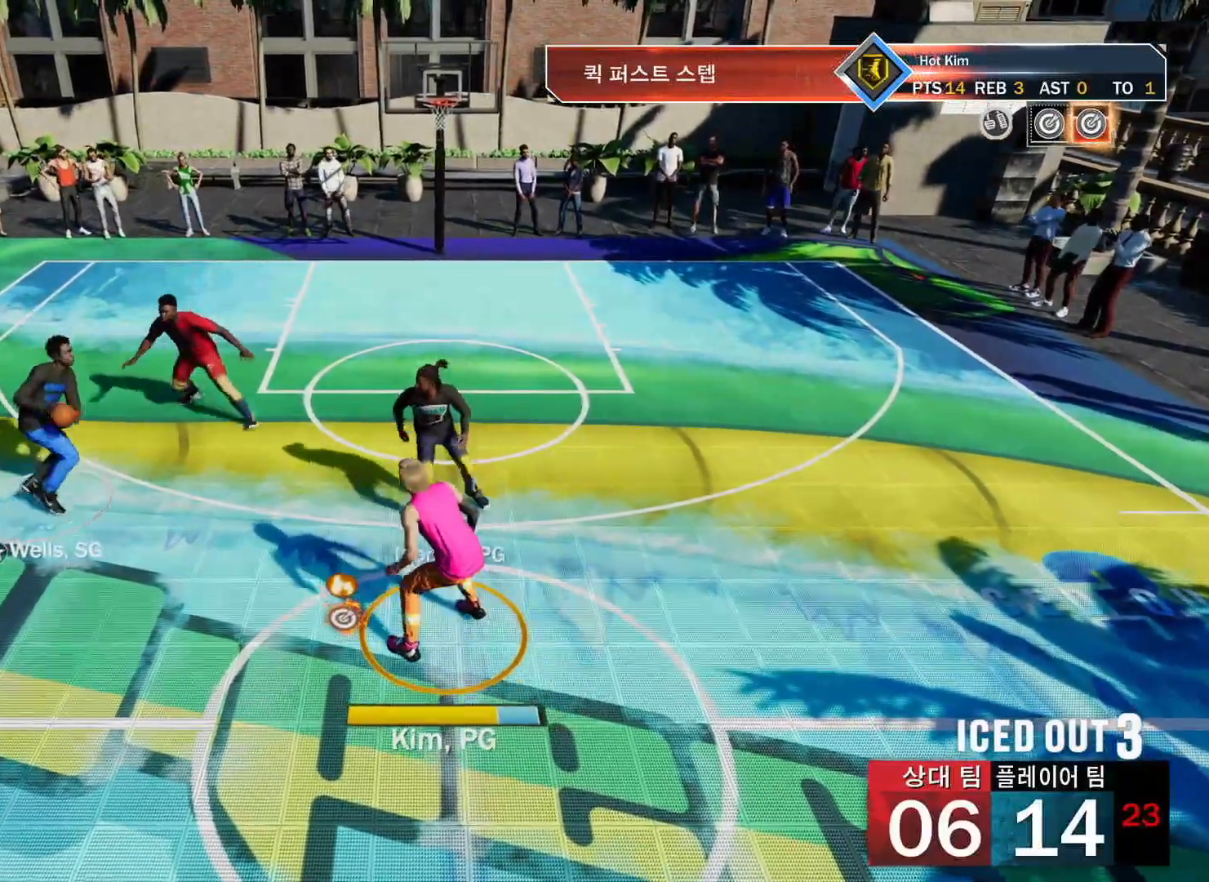
{"buttons": [], "left_stick": "right", "right_stick": "center", "events": []}
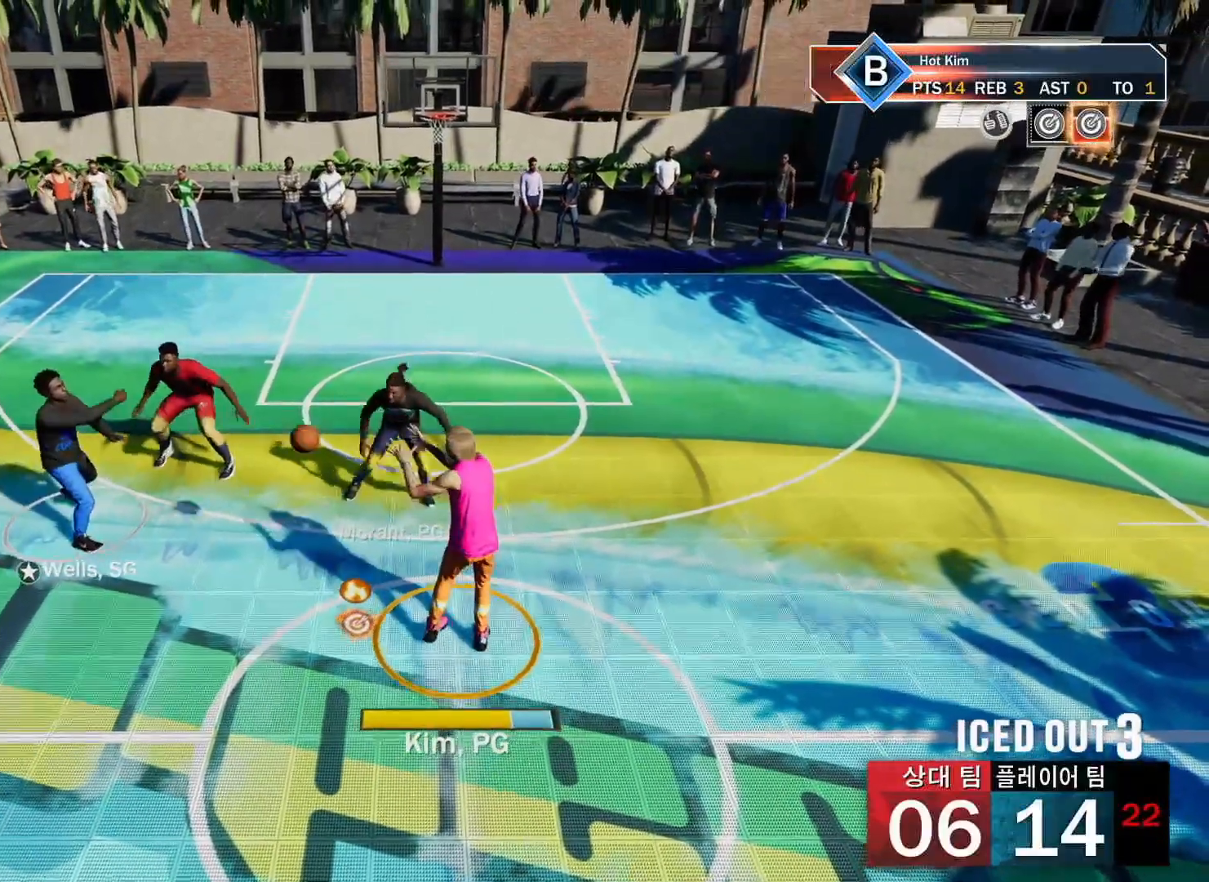
{"buttons": [], "left_stick": "right", "right_stick": "center", "events": []}
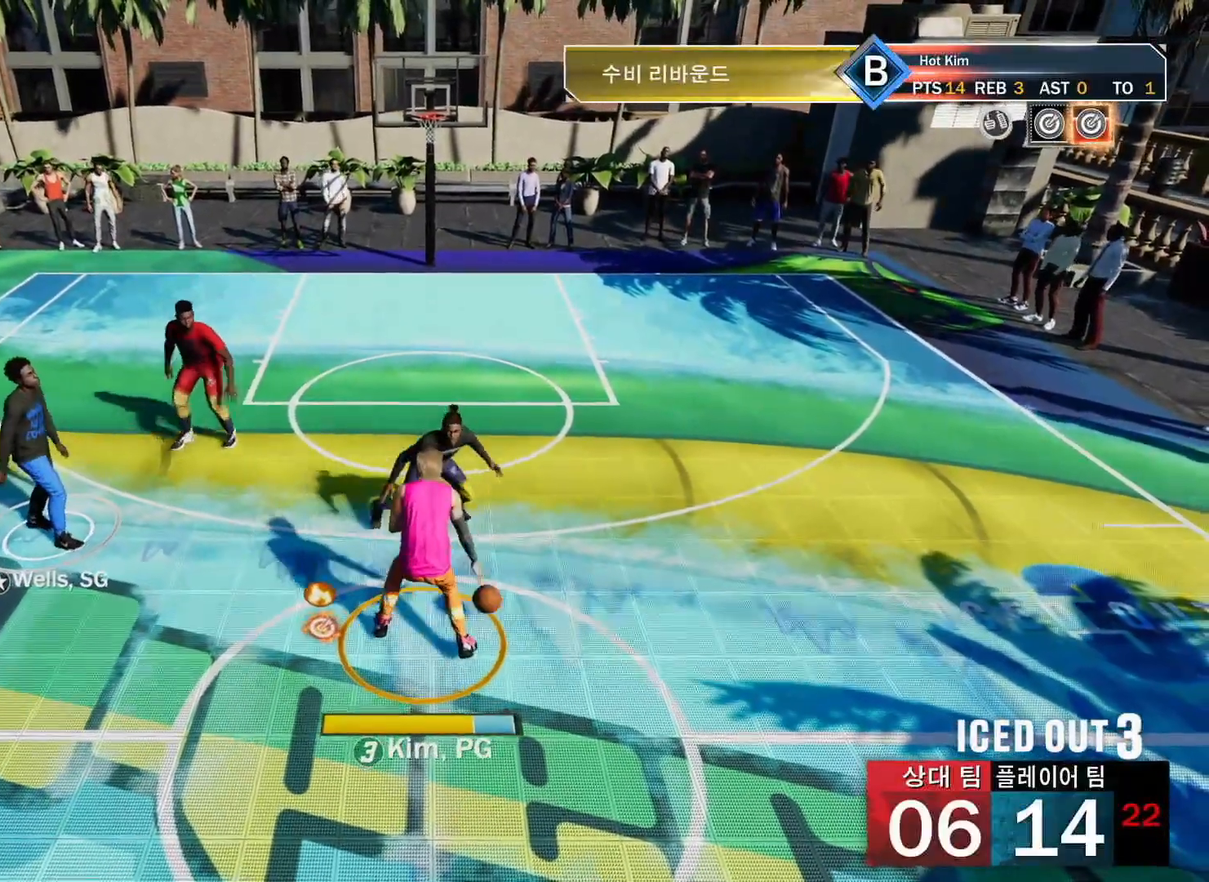
{"buttons": ["L1"], "left_stick": "right", "right_stick": "center", "events": [[100, "L1", "down"]]}
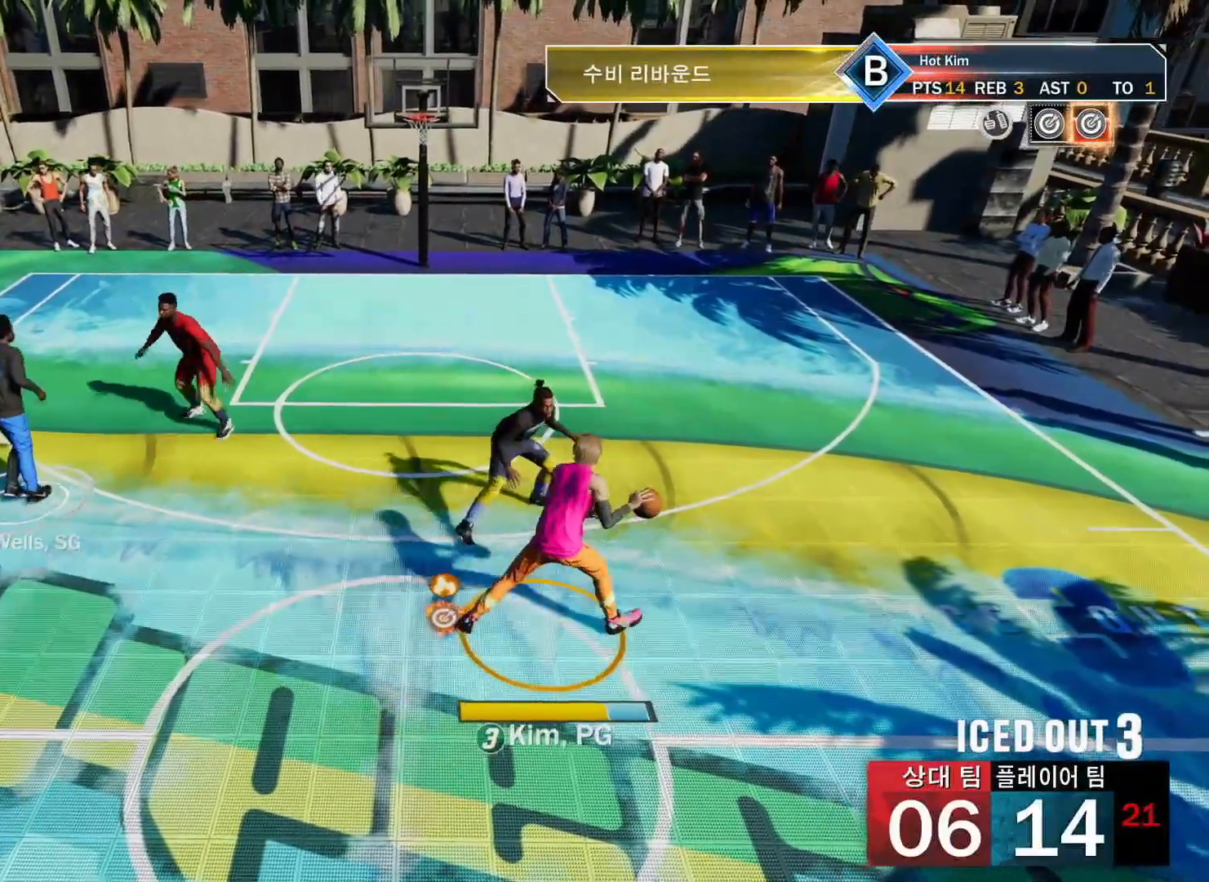
{"buttons": [], "left_stick": "center", "right_stick": "center", "events": [[217, "L1", "up"], [317, "left_stick", "center"], [417, "L1", "down"], [501, "L1", "up"]]}
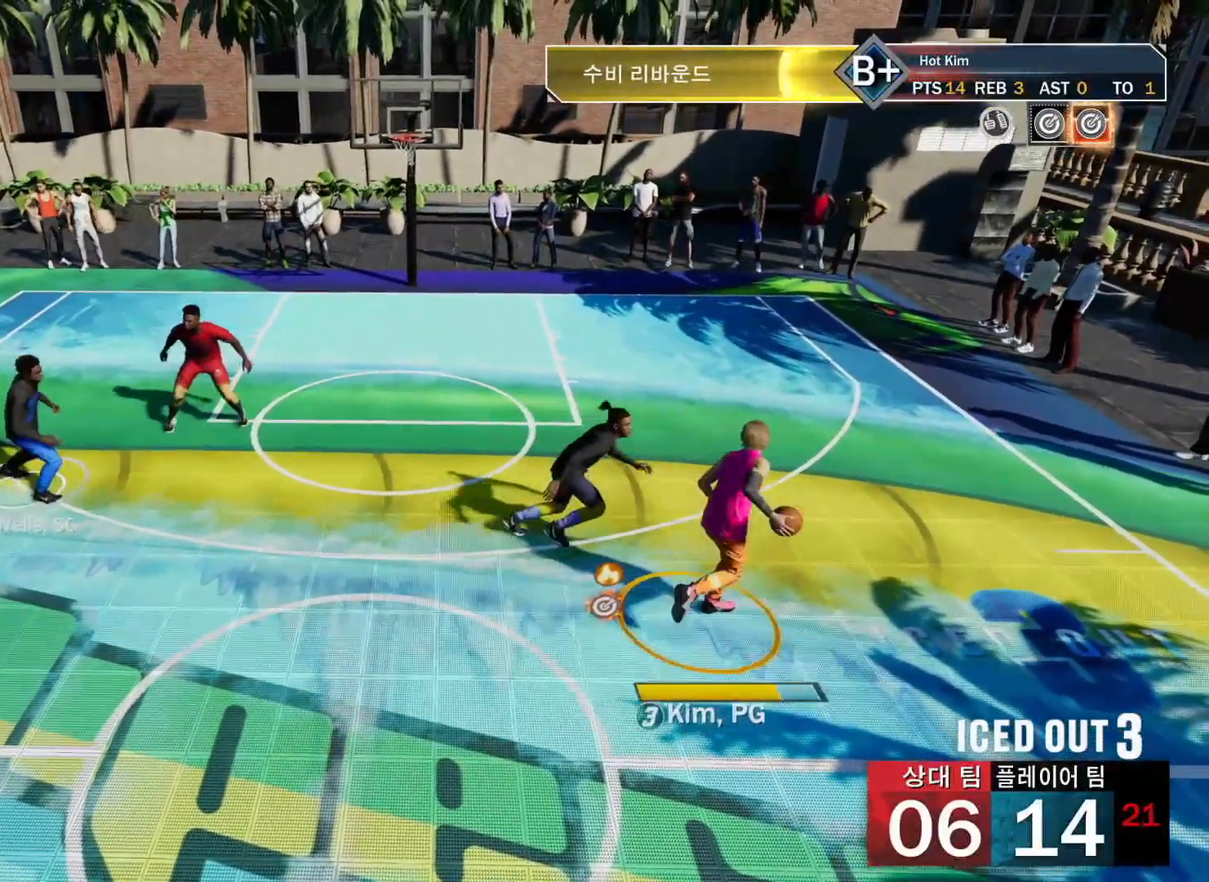
{"buttons": ["L1"], "left_stick": "center", "right_stick": "center", "events": [[100, "L1", "down"], [166, "L1", "up"], [266, "L1", "down"], [350, "L1", "up"], [433, "L1", "down"]]}
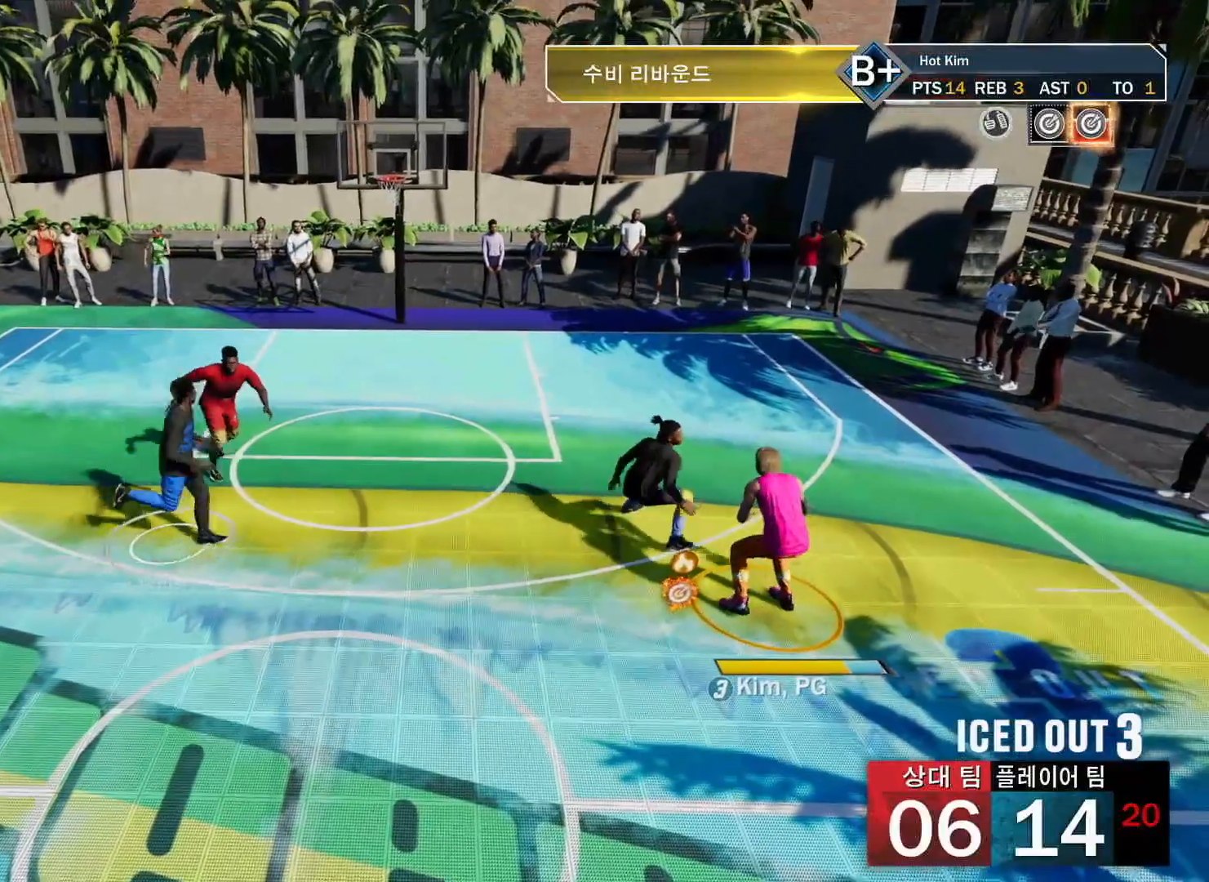
{"buttons": [], "left_stick": "center", "right_stick": "center", "events": [[17, "L1", "up"], [100, "L1", "down"], [150, "L1", "up"], [284, "L1", "down"], [334, "L1", "up"]]}
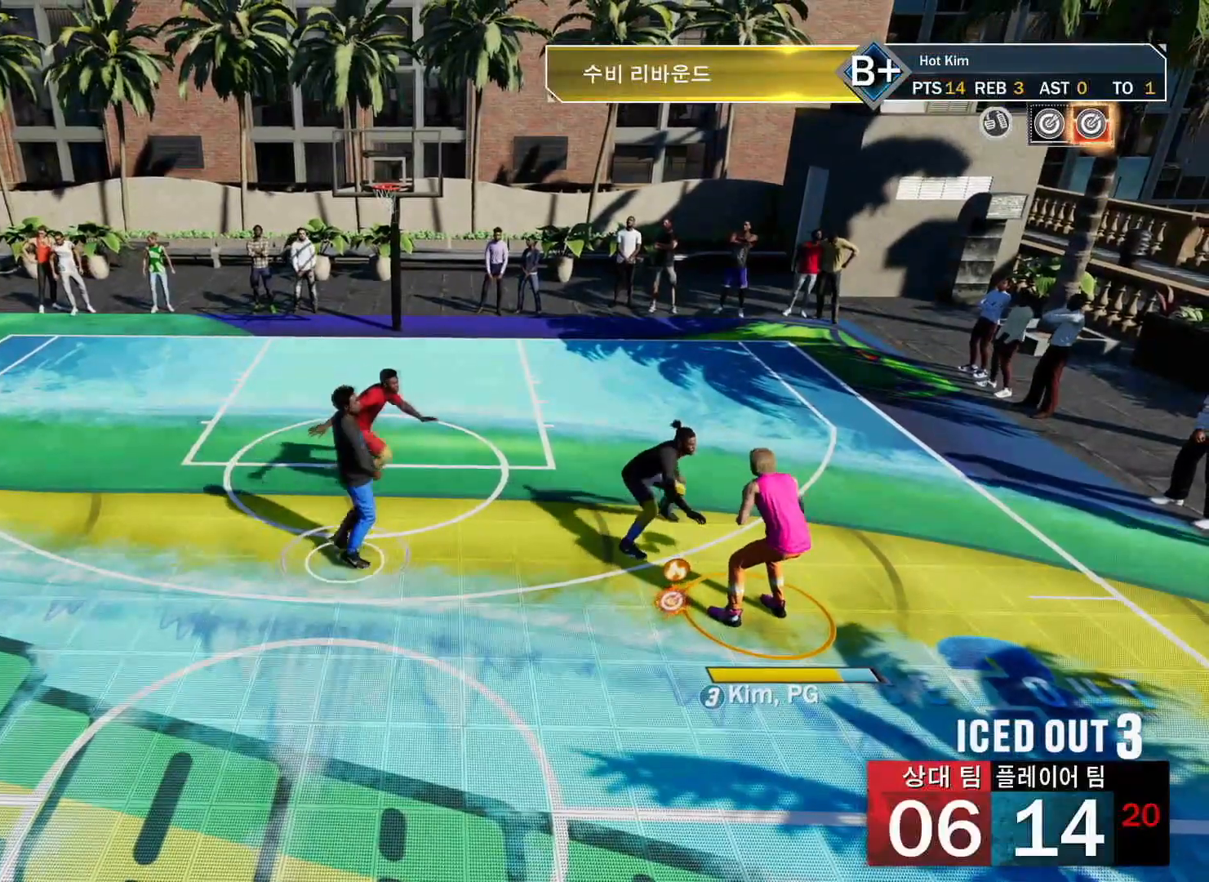
{"buttons": [], "left_stick": "center", "right_stick": "center", "events": [[216, "L1", "down"], [317, "L1", "up"]]}
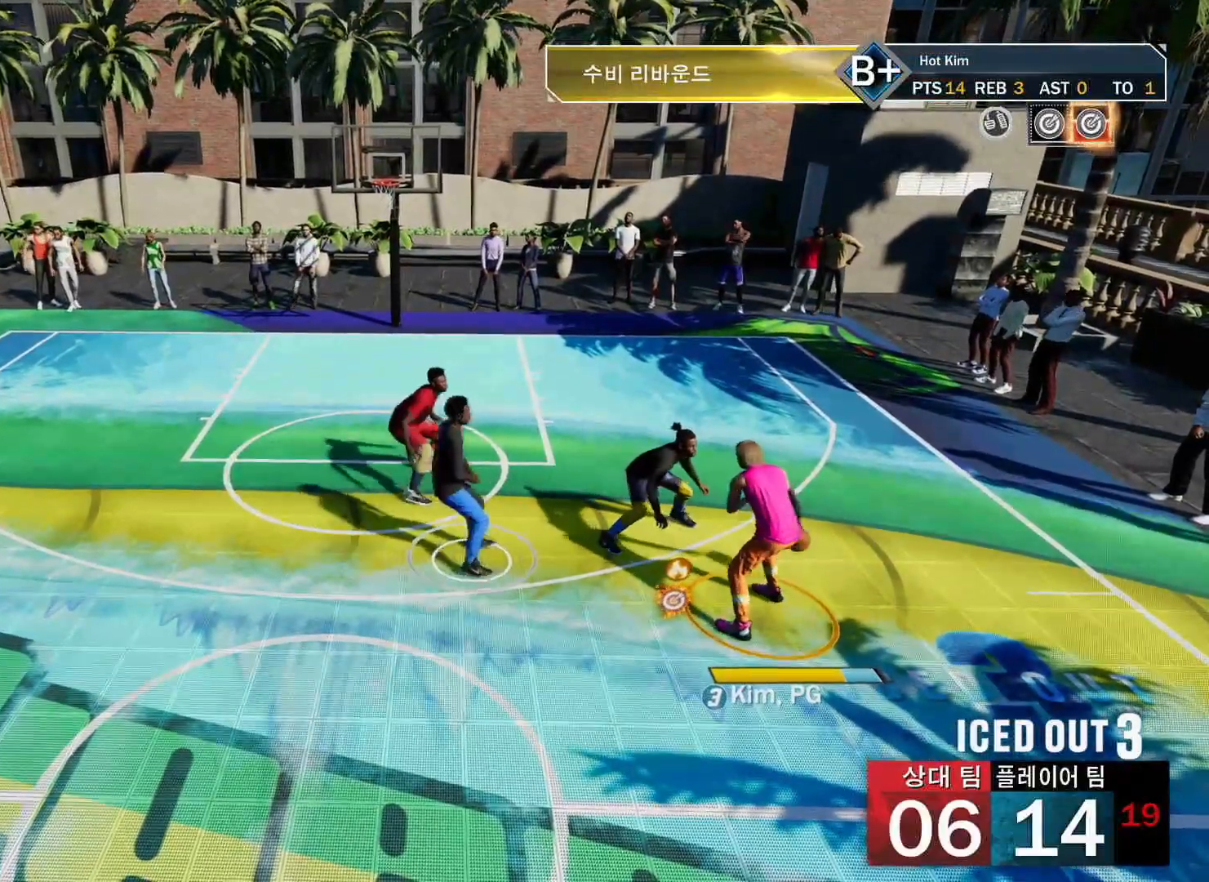
{"buttons": ["R2"], "left_stick": "left", "right_stick": "center", "events": [[300, "R2", "down"], [350, "right_stick", "up-left"], [417, "right_stick", "center"], [434, "left_stick", "left"]]}
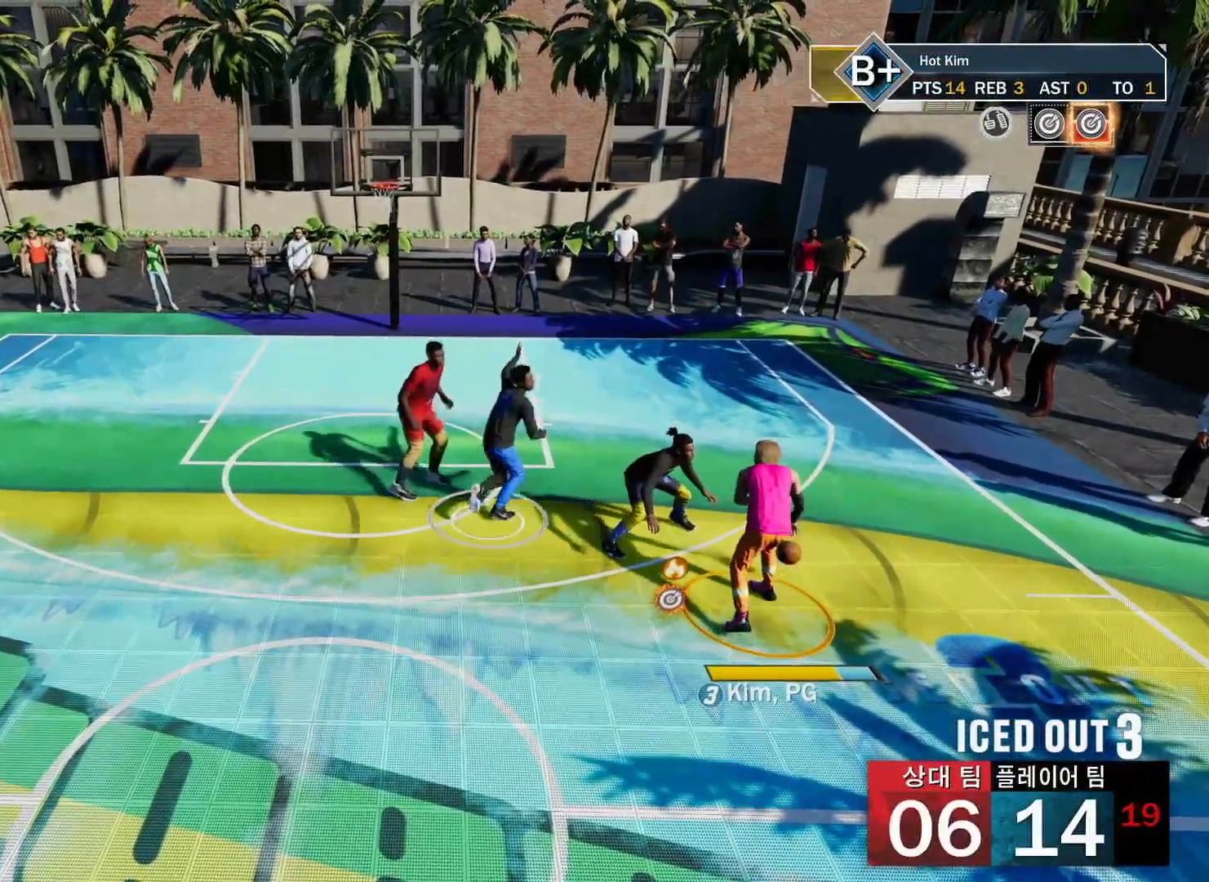
{"buttons": ["R2"], "left_stick": "left", "right_stick": "center", "events": []}
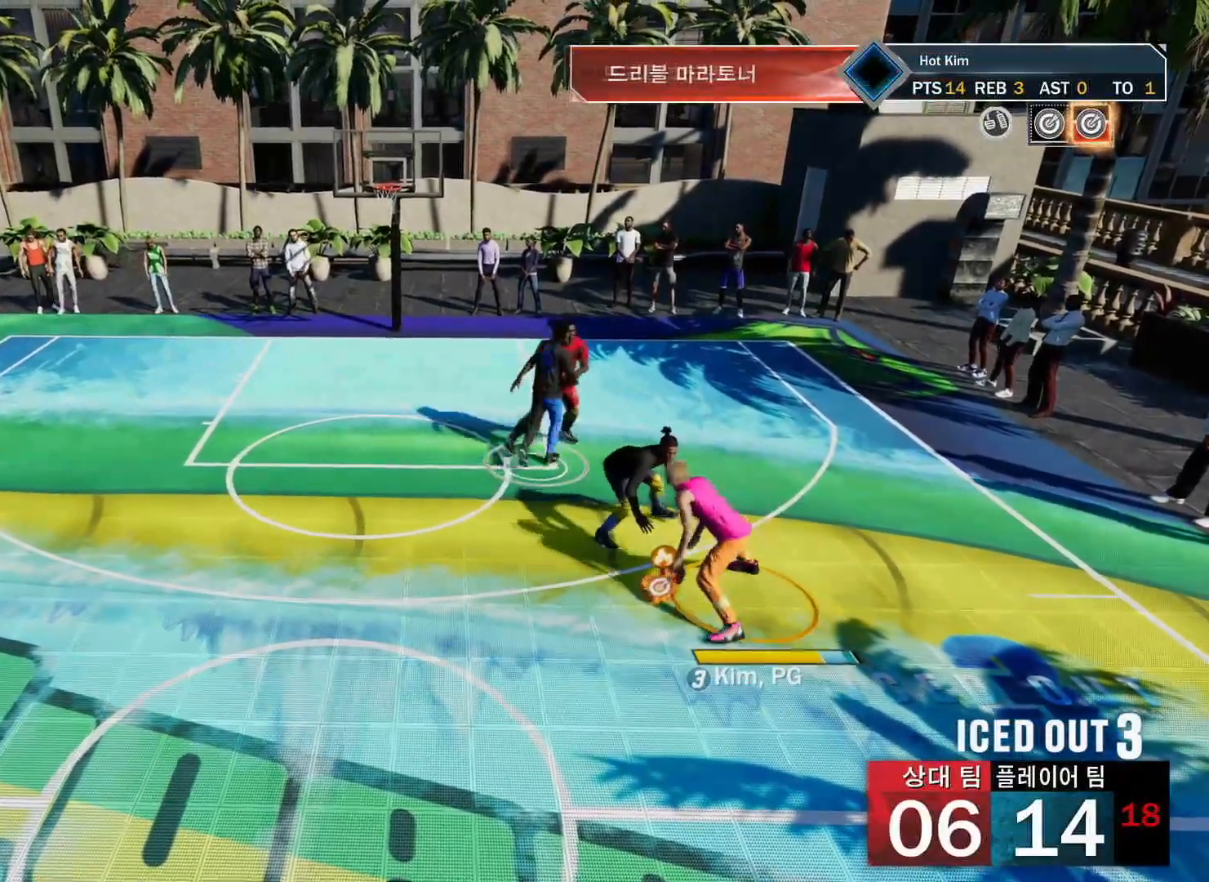
{"buttons": ["R2"], "left_stick": "left", "right_stick": "down", "events": [[484, "right_stick", "down"]]}
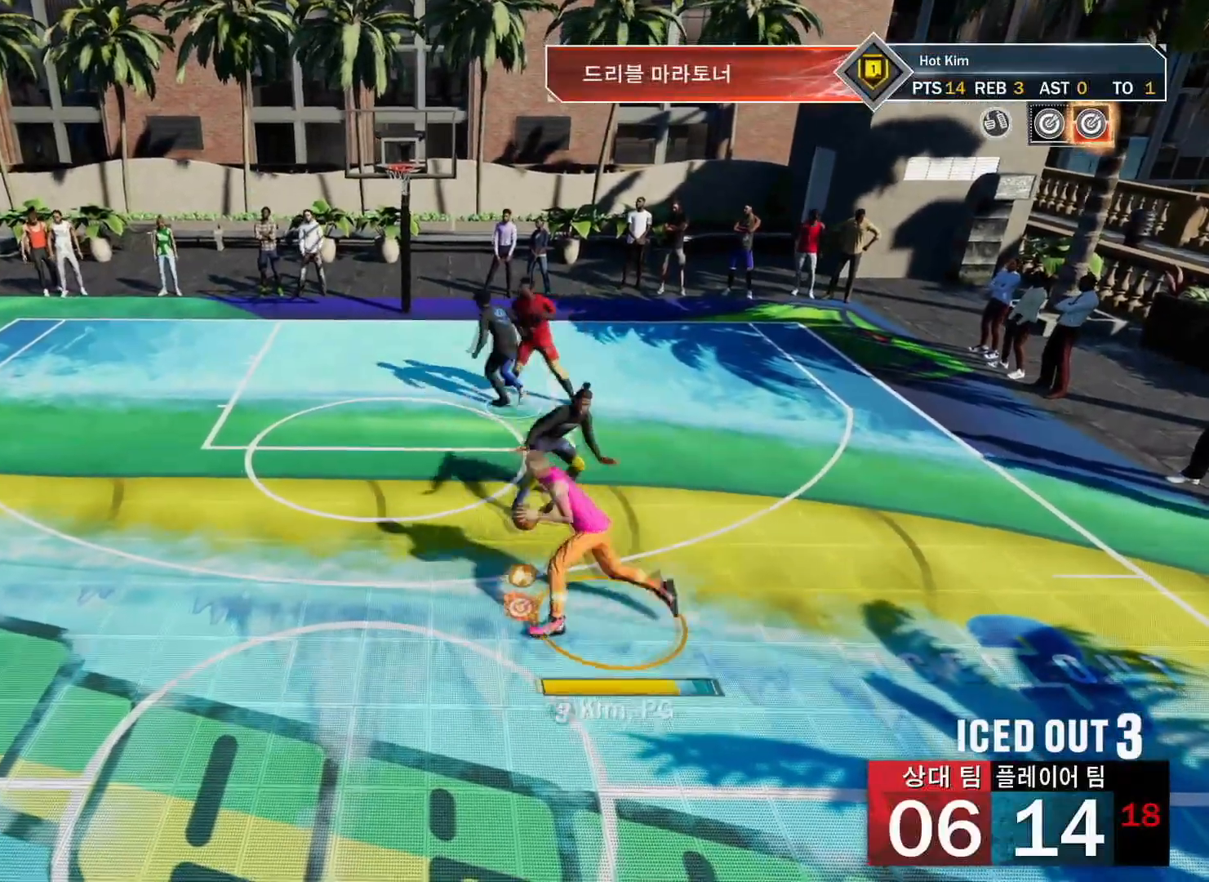
{"buttons": ["R2"], "left_stick": "center", "right_stick": "center", "events": [[100, "right_stick", "center"], [350, "left_stick", "center"]]}
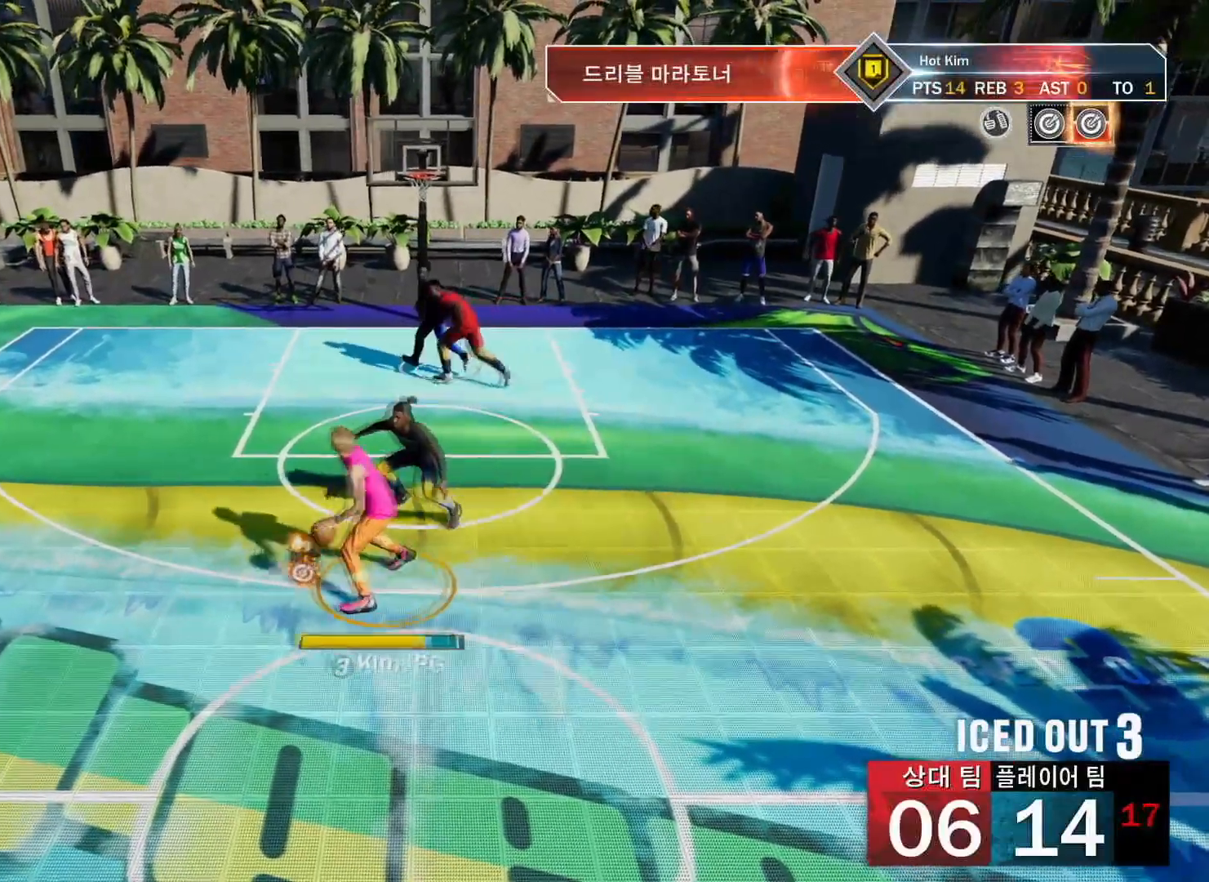
{"buttons": ["R2"], "left_stick": "center", "right_stick": "center", "events": [[250, "right_stick", "down-right"], [400, "right_stick", "center"]]}
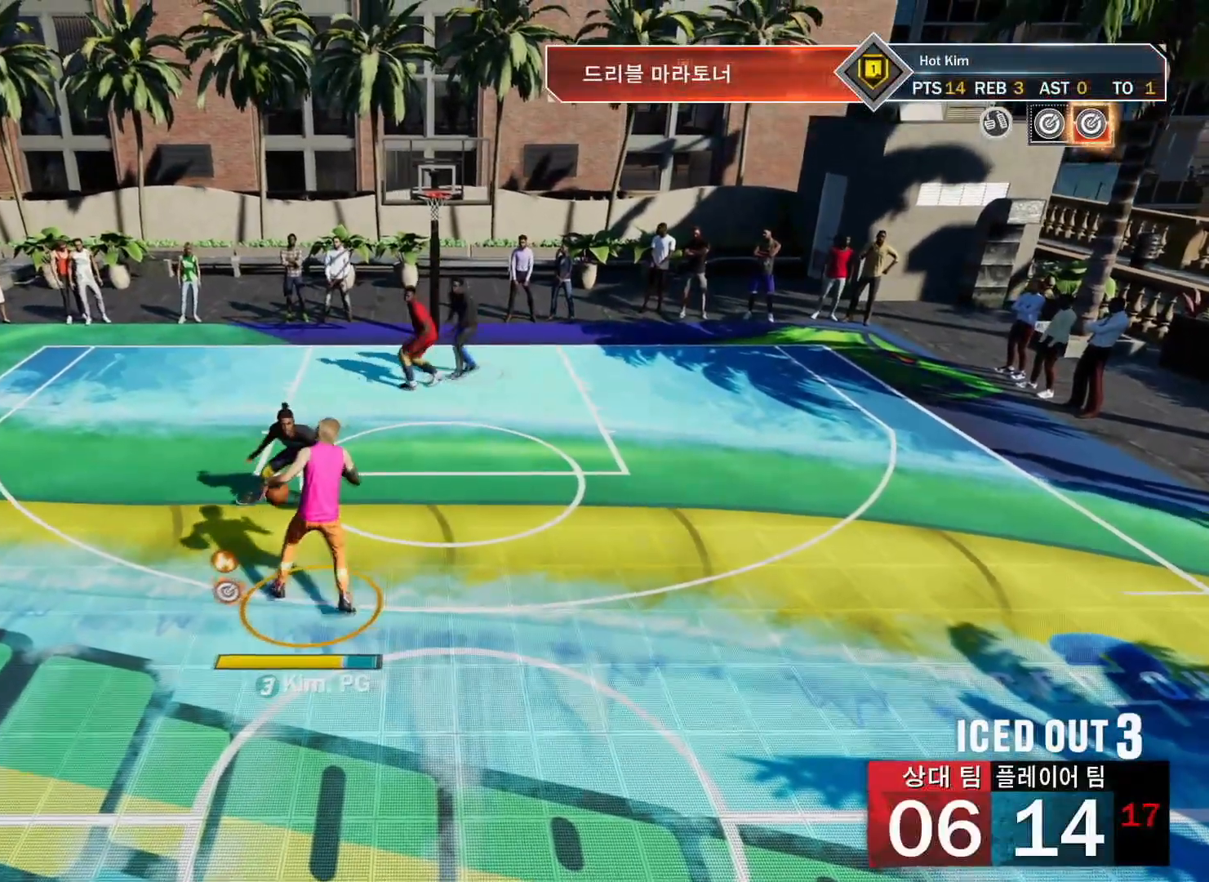
{"buttons": ["R2"], "left_stick": "center", "right_stick": "down-left", "events": [[450, "right_stick", "down-left"]]}
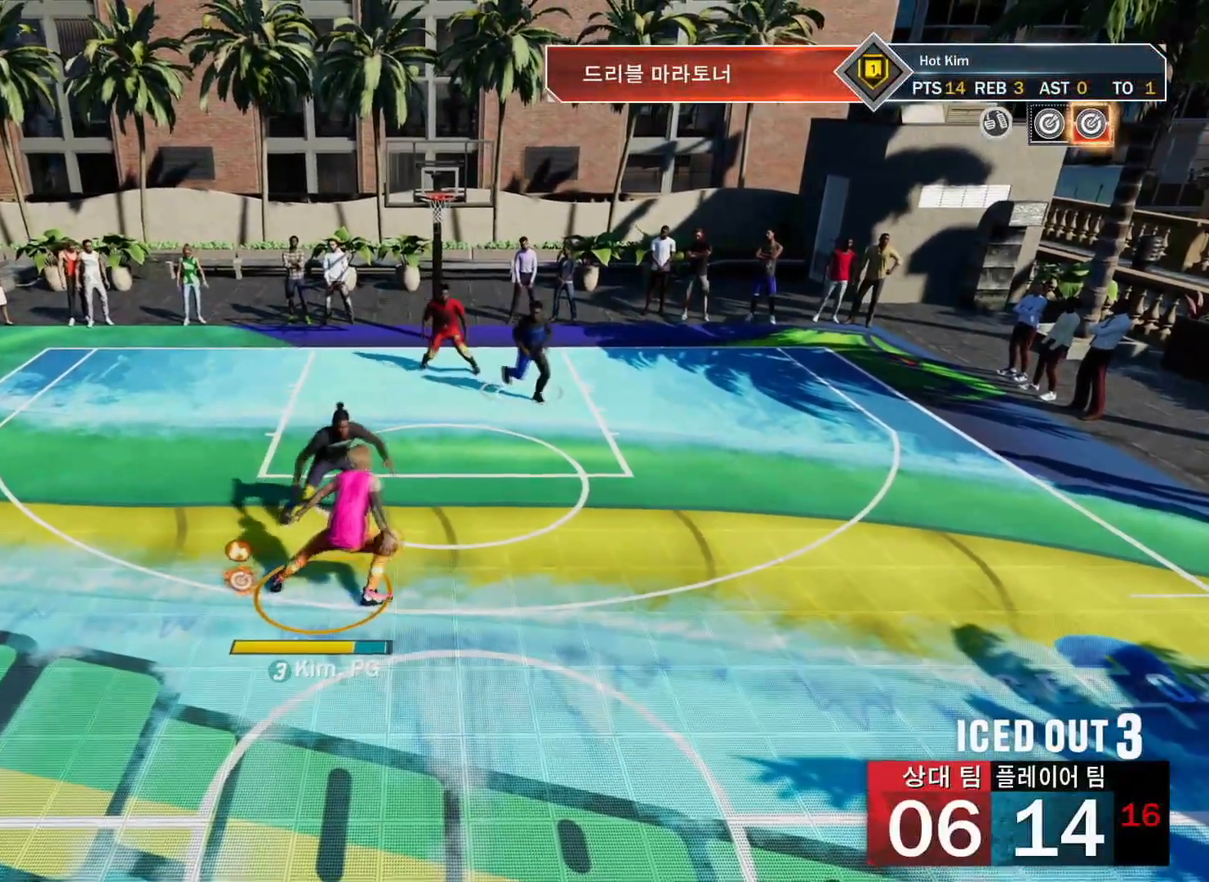
{"buttons": [], "left_stick": "center", "right_stick": "center", "events": [[67, "right_stick", "center"], [417, "R2", "up"]]}
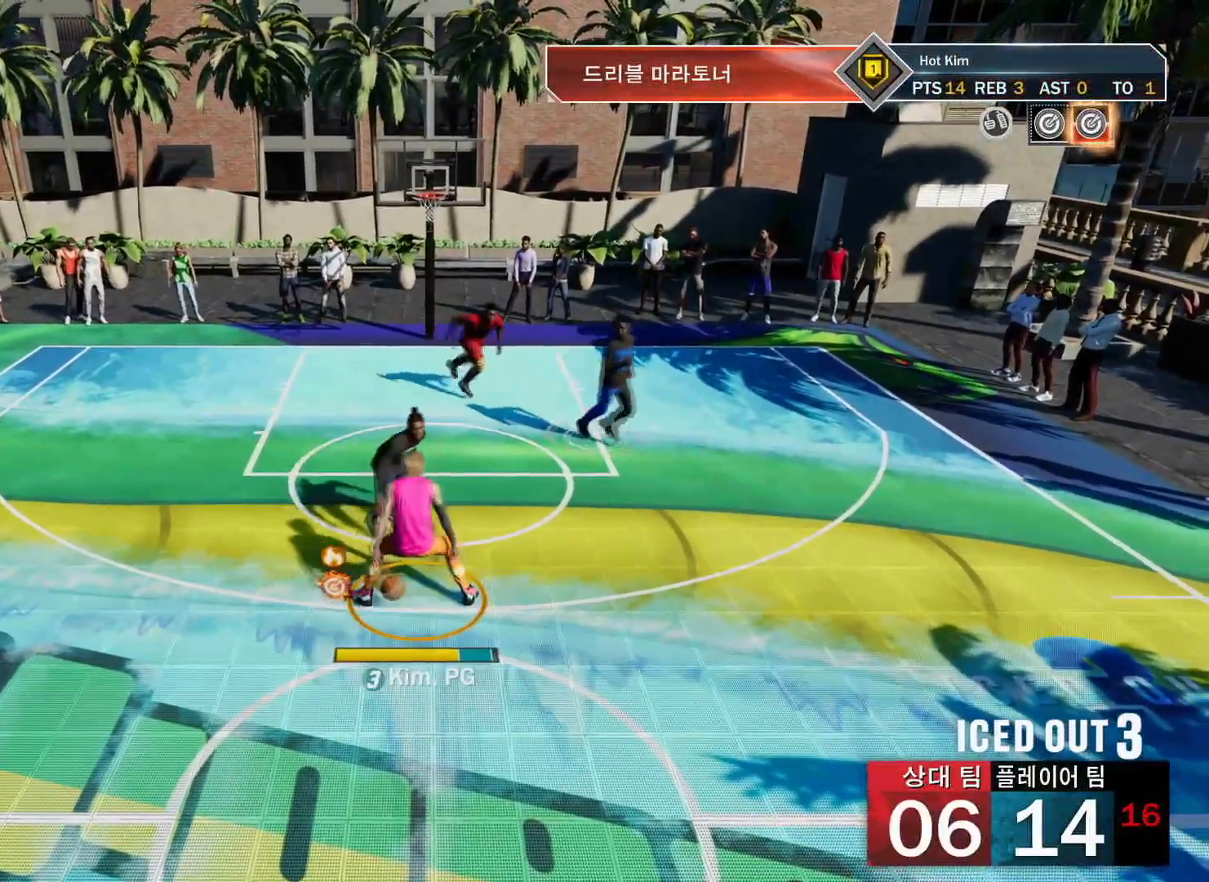
{"buttons": ["SQUARE"], "left_stick": "center", "right_stick": "center", "events": [[383, "SQUARE", "down"]]}
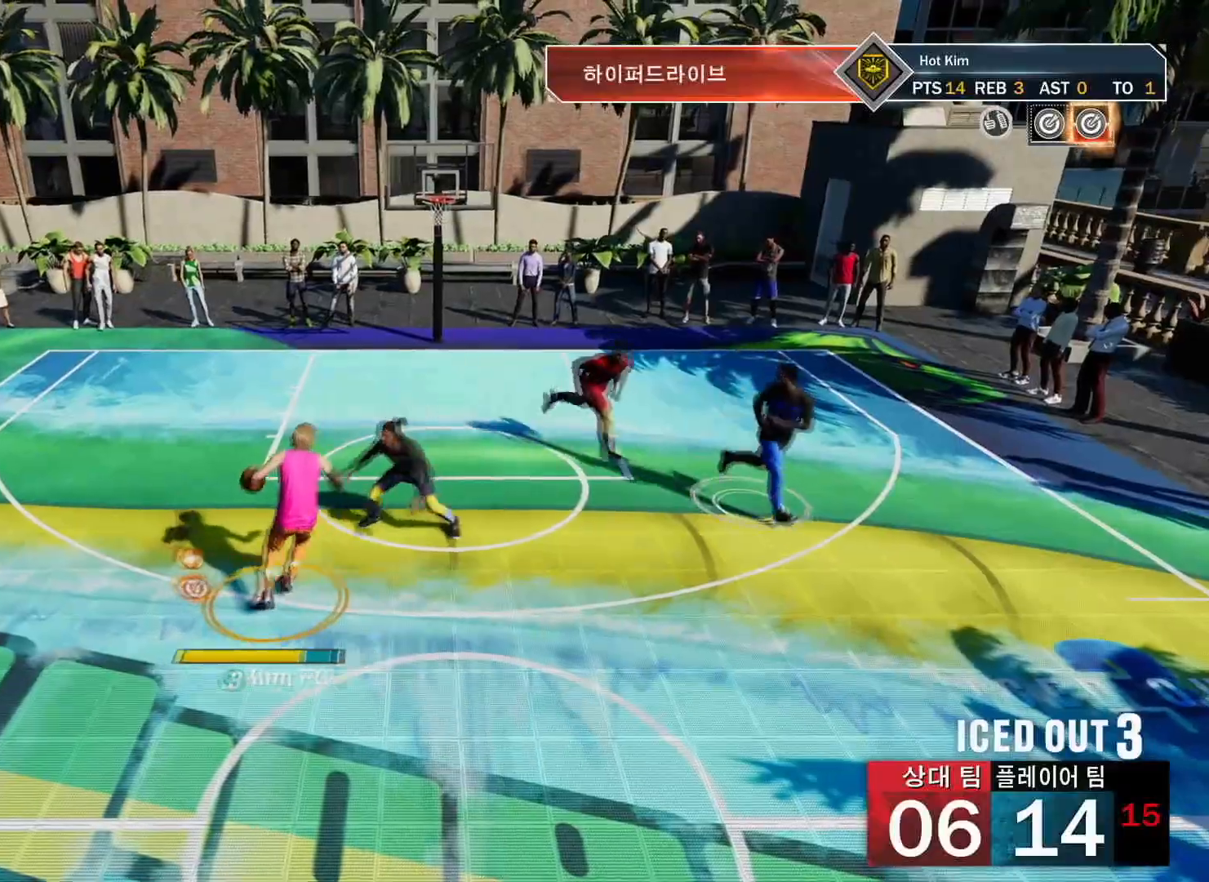
{"buttons": [], "left_stick": "center", "right_stick": "center", "events": [[484, "SQUARE", "up"]]}